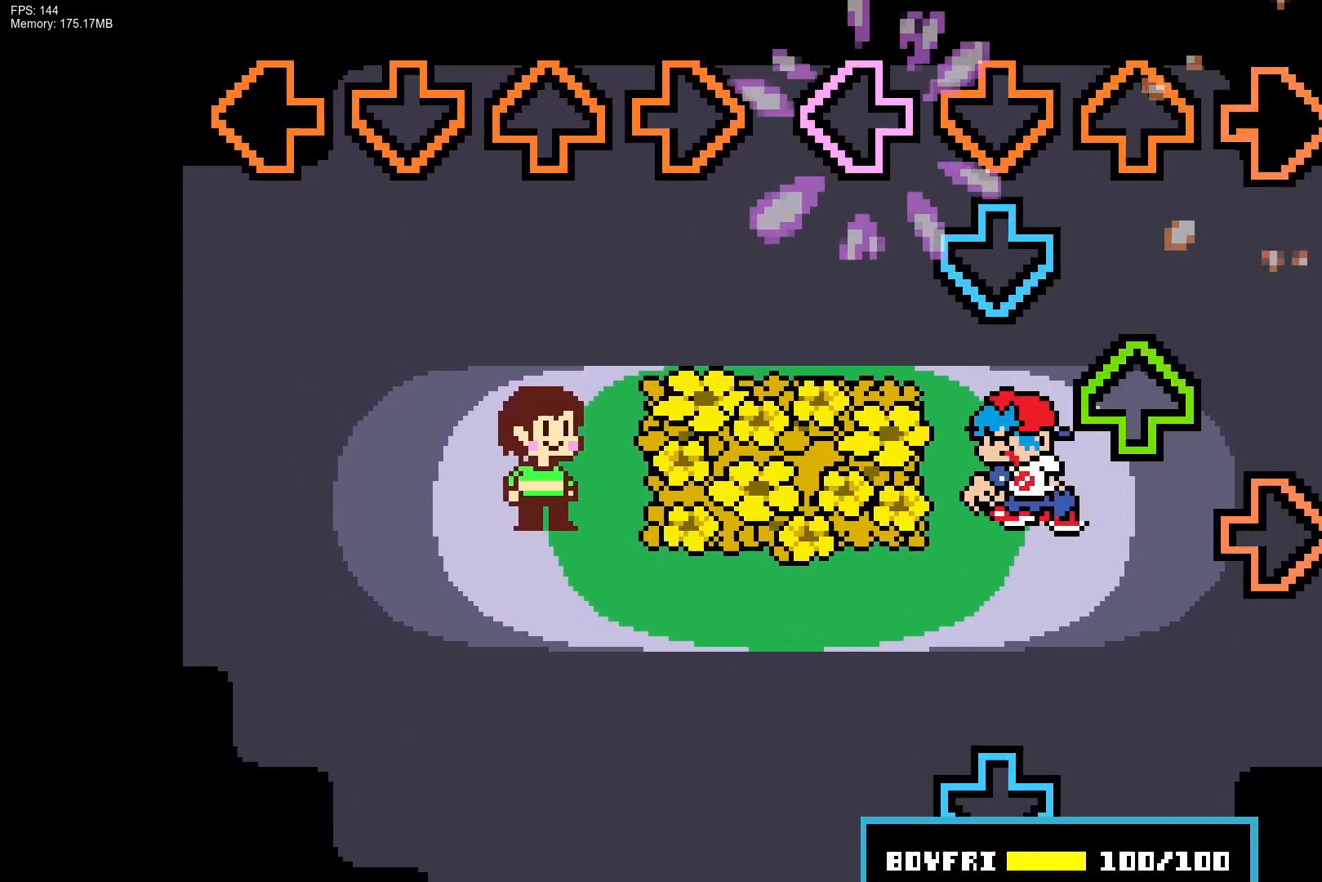
Gameplay with a controller (PlayStation layout); each line is a JSON object with the inputs held at the frame after it. "events" lists button and stick changes between this image and that frame as [ms after this image, input, new state], when the widget could be followed in between. Not read: left_stick right_stick.
{"buttons": ["CROSS"], "events": [[83, "R1", "down"], [117, "L1", "up"], [150, "CROSS", "down"], [200, "R1", "up"], [233, "DPAD_UP", "down"], [300, "CROSS", "up"], [300, "R1", "down"], [350, "DPAD_UP", "up"], [417, "CROSS", "down"], [417, "R1", "up"]]}
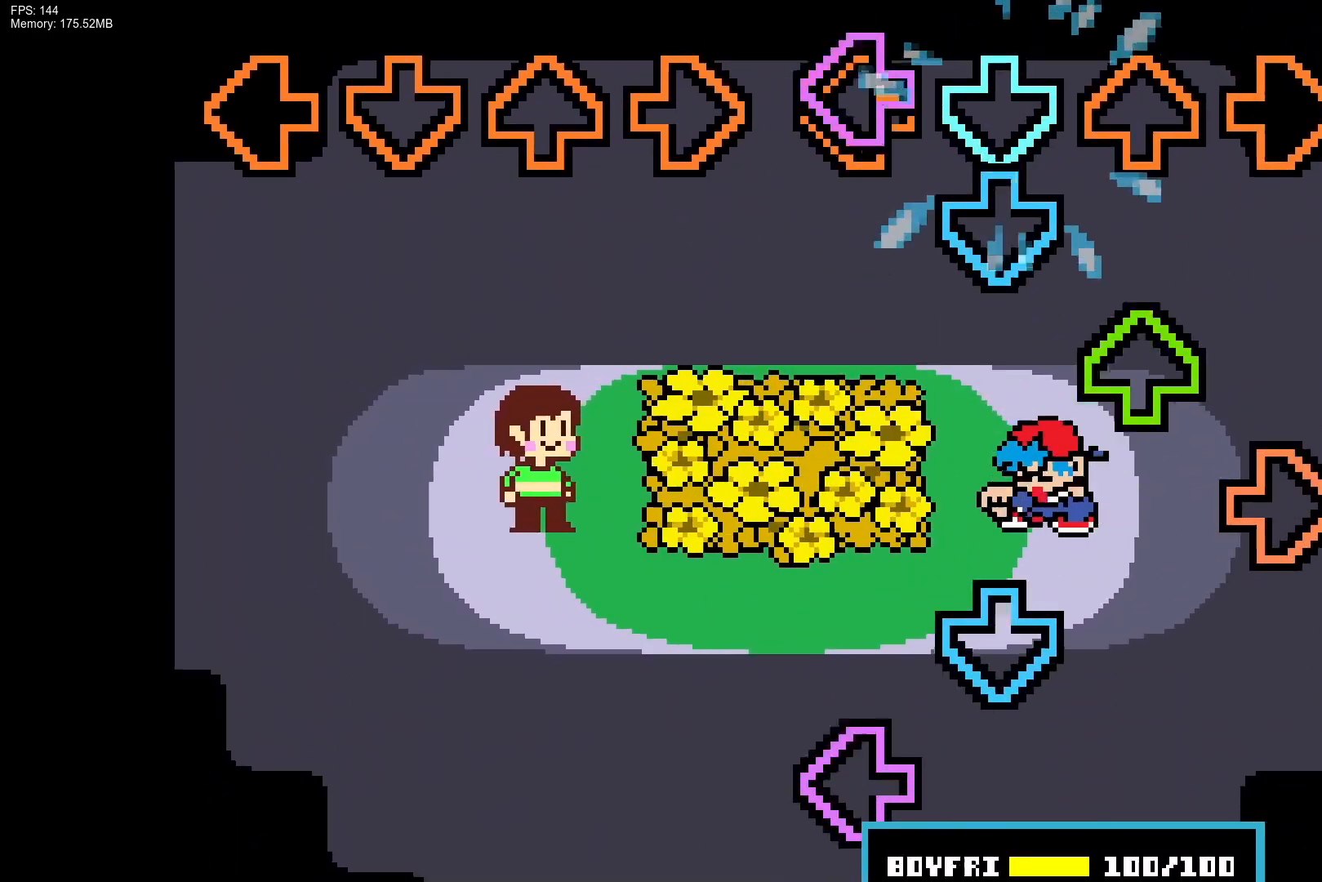
{"buttons": ["L1"], "events": [[17, "L1", "down"], [33, "CROSS", "up"], [117, "CROSS", "down"], [133, "L1", "up"], [200, "DPAD_UP", "down"], [233, "CROSS", "up"], [250, "R1", "down"], [300, "DPAD_UP", "up"], [367, "CROSS", "down"], [367, "R1", "up"], [400, "L1", "down"], [500, "CROSS", "up"]]}
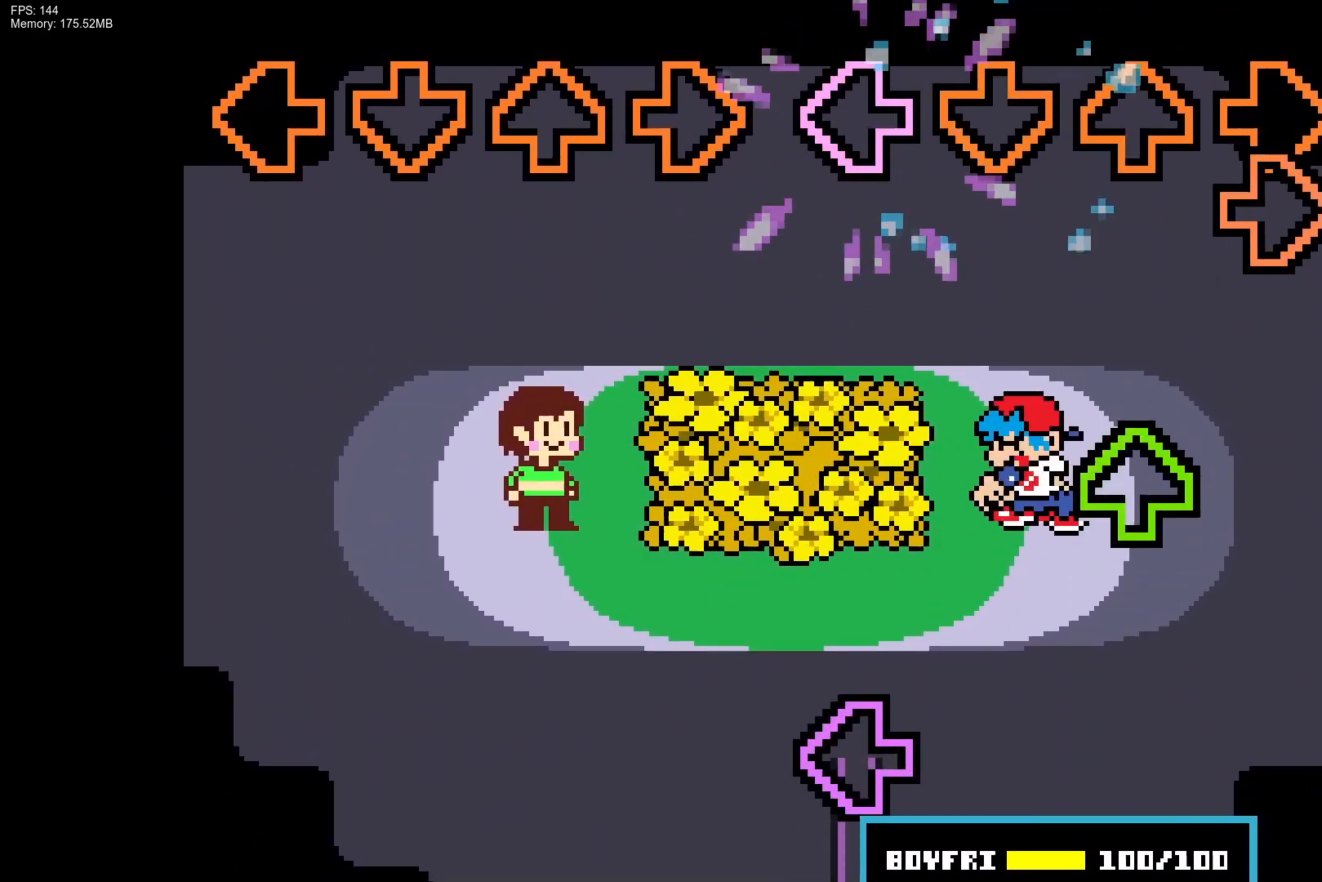
{"buttons": ["L1"], "events": [[33, "L1", "up"], [67, "R1", "down"], [200, "R1", "up"], [217, "DPAD_UP", "down"], [300, "DPAD_UP", "up"], [400, "L1", "down"]]}
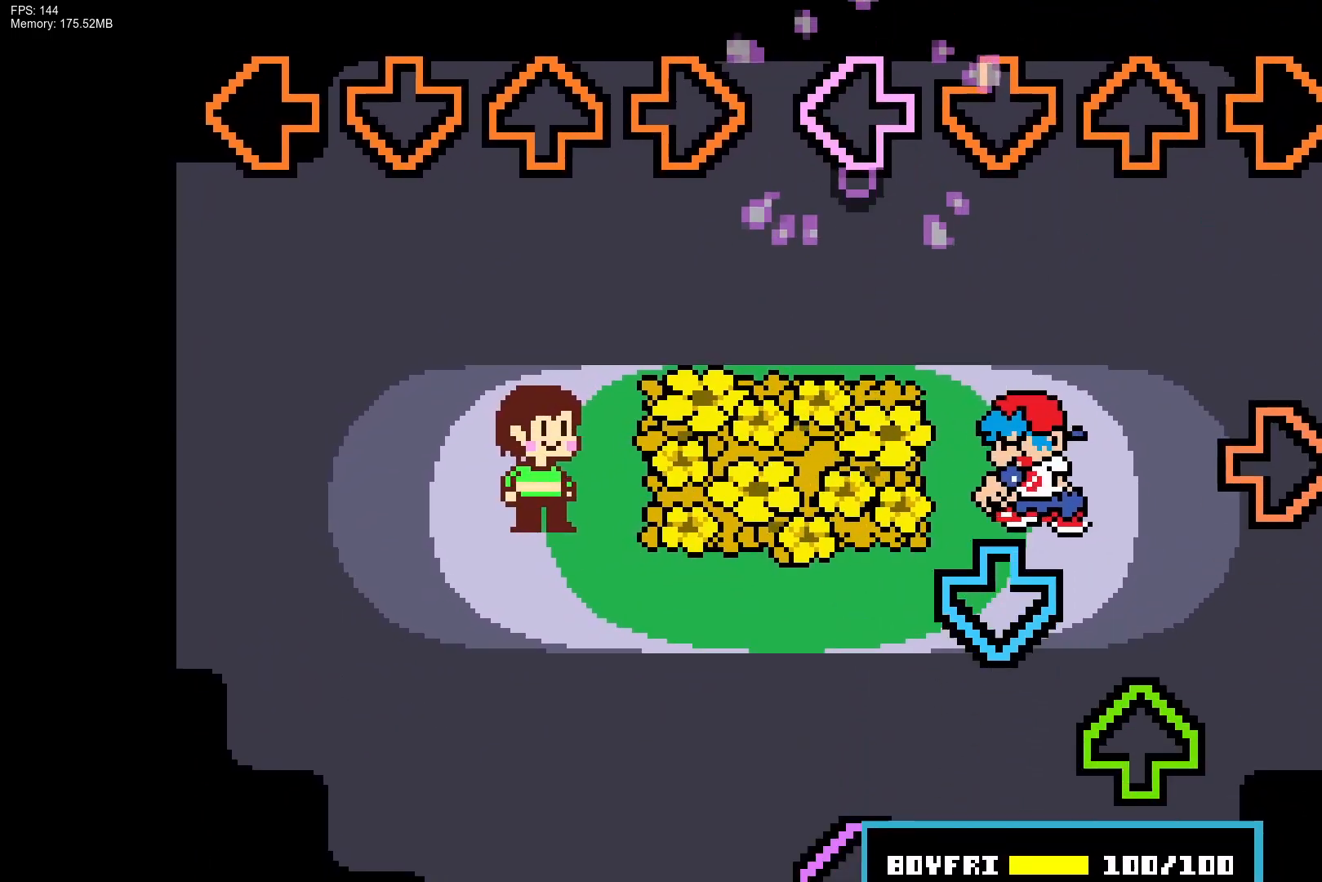
{"buttons": ["L1"], "events": [[200, "R1", "down"], [217, "L1", "up"], [283, "CROSS", "down"], [317, "R1", "up"], [383, "DPAD_UP", "down"], [400, "CROSS", "up"], [467, "DPAD_UP", "up"], [483, "L1", "down"]]}
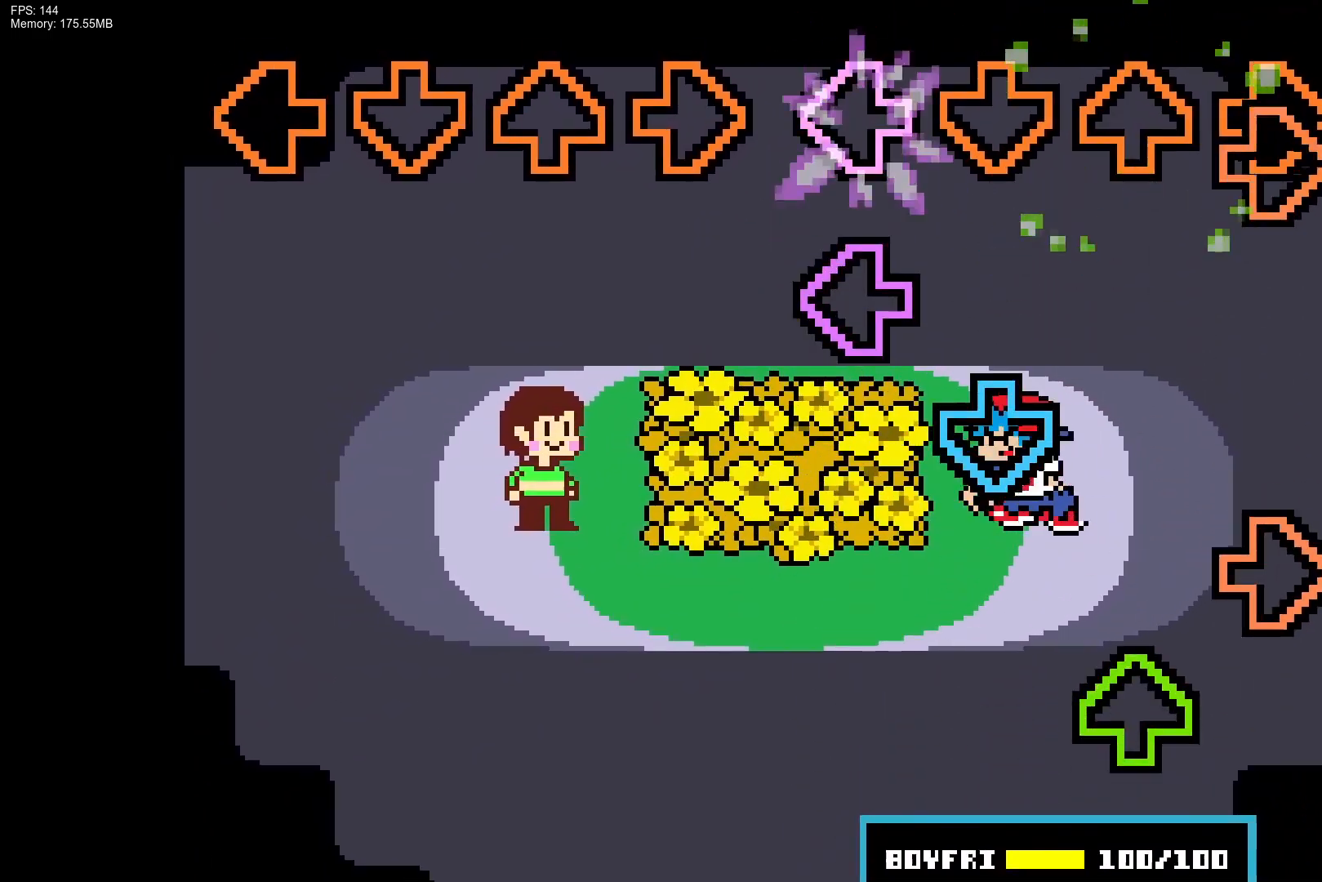
{"buttons": ["DPAD_UP"], "events": [[33, "R1", "down"], [83, "L1", "up"], [167, "R1", "up"], [200, "L1", "down"], [250, "R1", "down"], [267, "CROSS", "down"], [317, "L1", "up"], [417, "CROSS", "up"], [417, "DPAD_UP", "down"], [417, "R1", "up"]]}
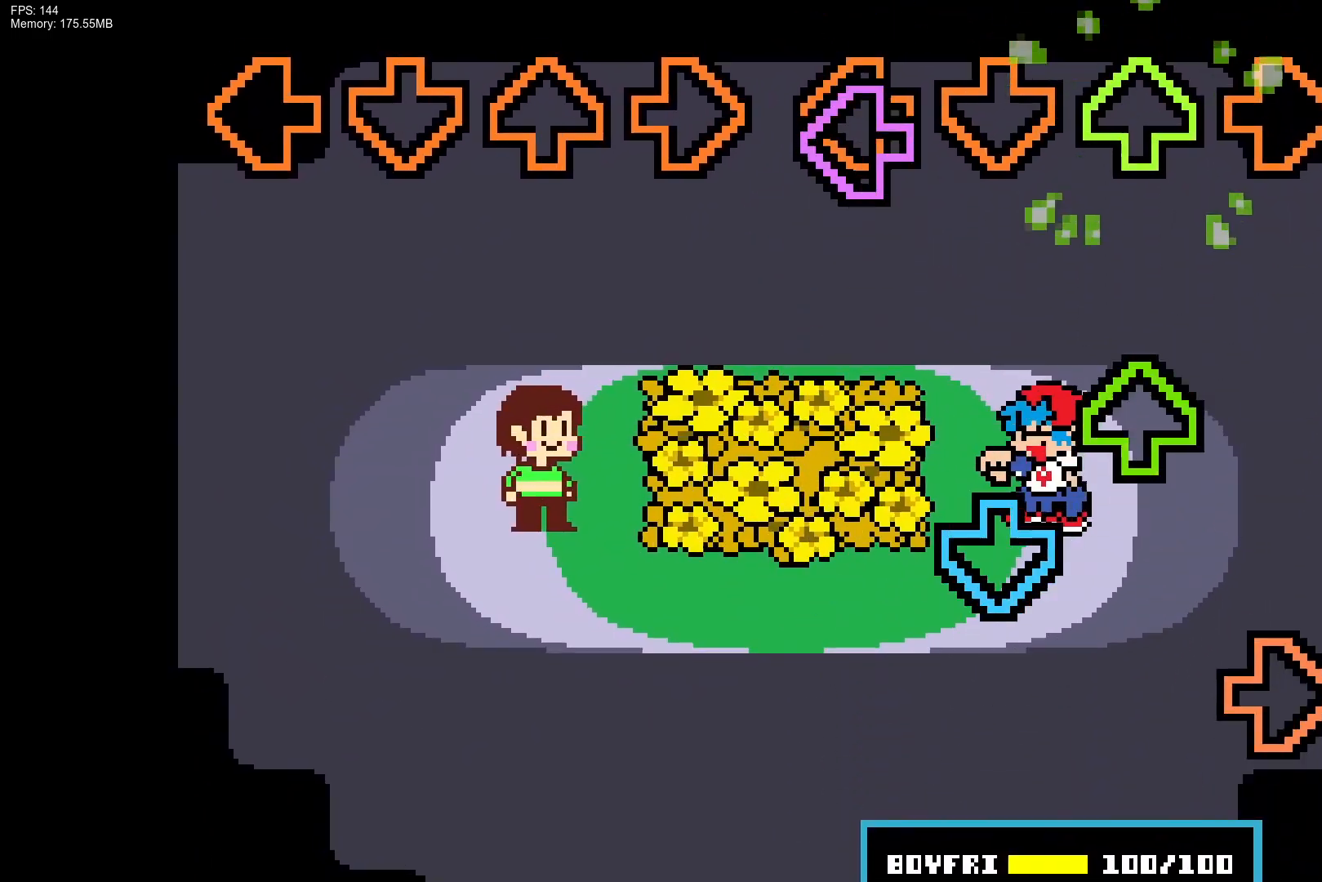
{"buttons": ["CROSS"], "events": [[17, "DPAD_UP", "up"], [33, "CROSS", "down"], [50, "L1", "down"], [133, "CROSS", "up"], [167, "L1", "up"], [200, "DPAD_UP", "down"], [267, "CROSS", "down"], [300, "DPAD_UP", "up"], [350, "R1", "down"], [383, "CROSS", "up"], [450, "R1", "up"], [483, "CROSS", "down"]]}
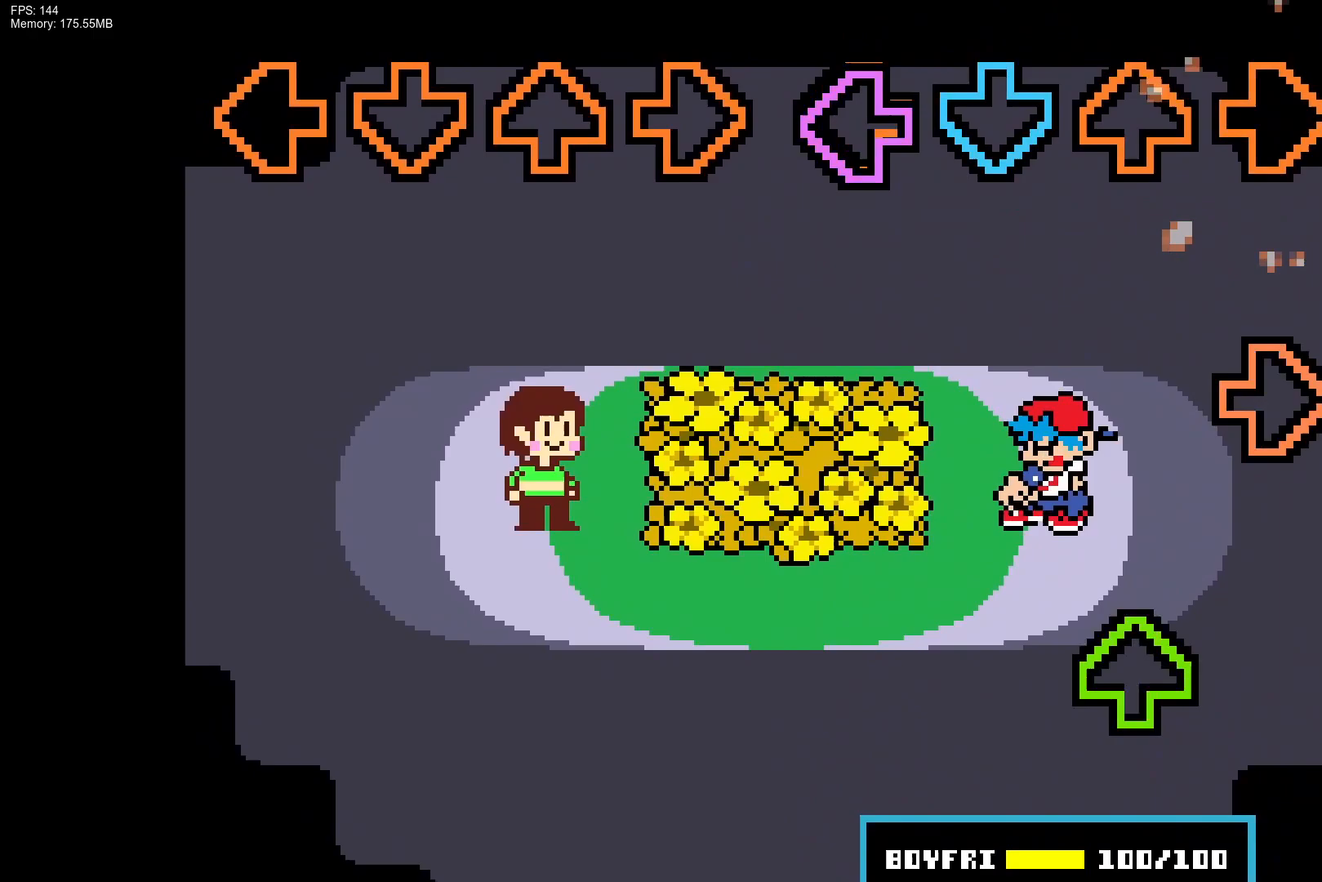
{"buttons": ["CROSS"], "events": [[67, "L1", "down"], [83, "CROSS", "up"], [167, "R1", "down"], [217, "L1", "up"], [283, "R1", "up"], [350, "DPAD_UP", "down"], [450, "DPAD_UP", "up"], [483, "CROSS", "down"]]}
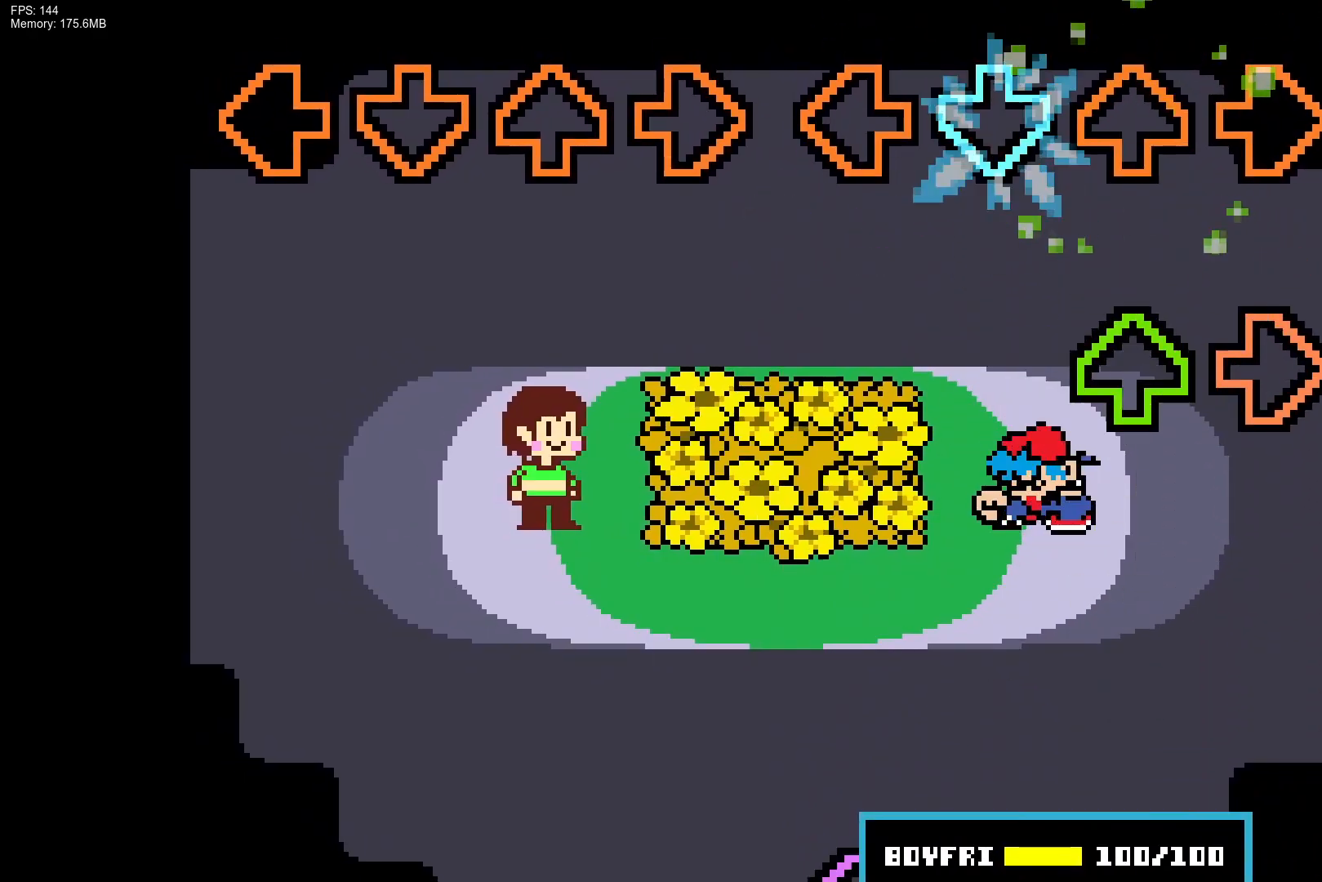
{"buttons": ["CROSS"], "events": [[100, "CROSS", "up"], [133, "R1", "down"], [217, "DPAD_UP", "down"], [250, "R1", "up"], [333, "DPAD_UP", "up"], [417, "CROSS", "down"]]}
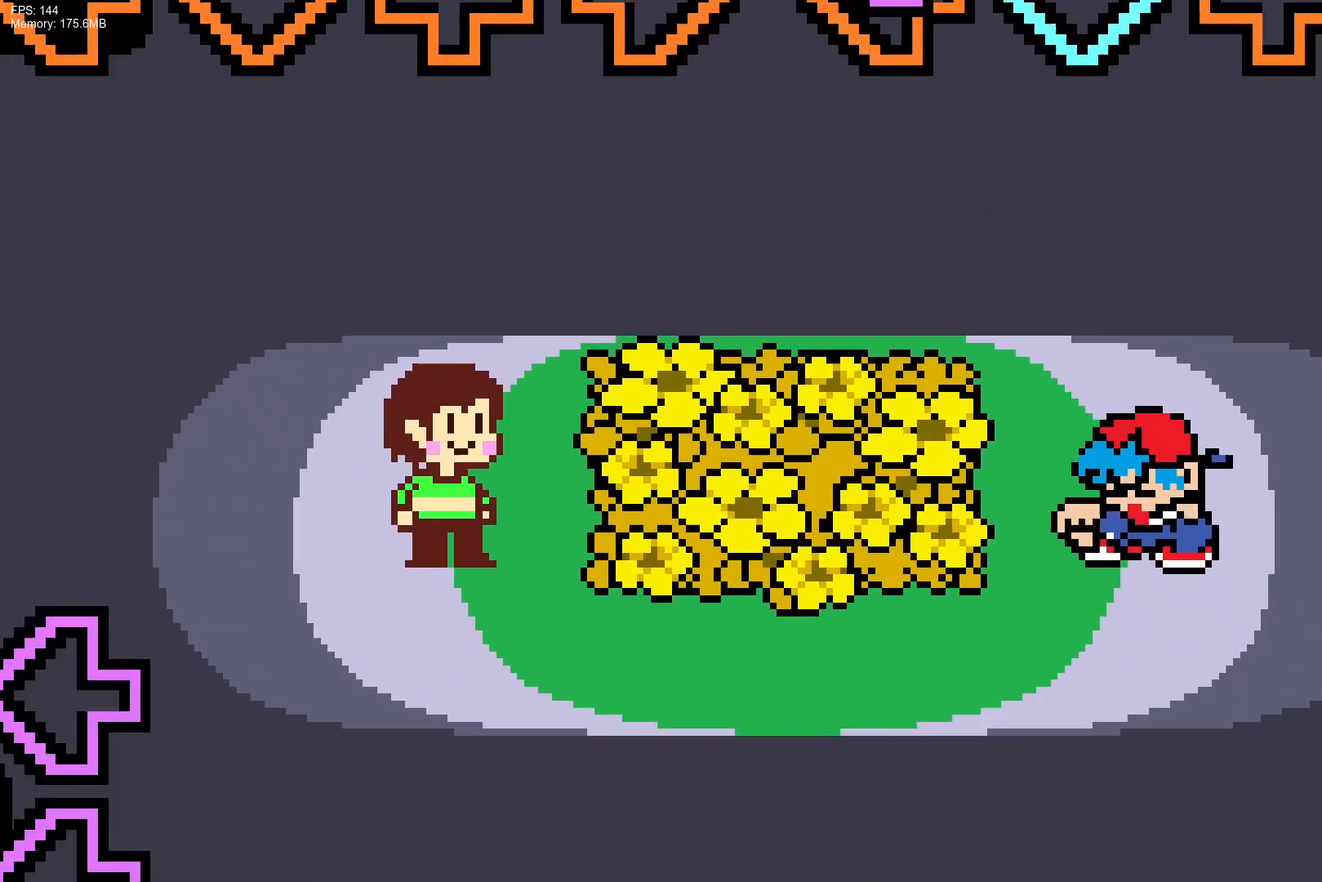
{"buttons": ["R1"], "events": [[33, "L1", "down"], [50, "CROSS", "up"], [183, "L1", "up"], [283, "R1", "down"]]}
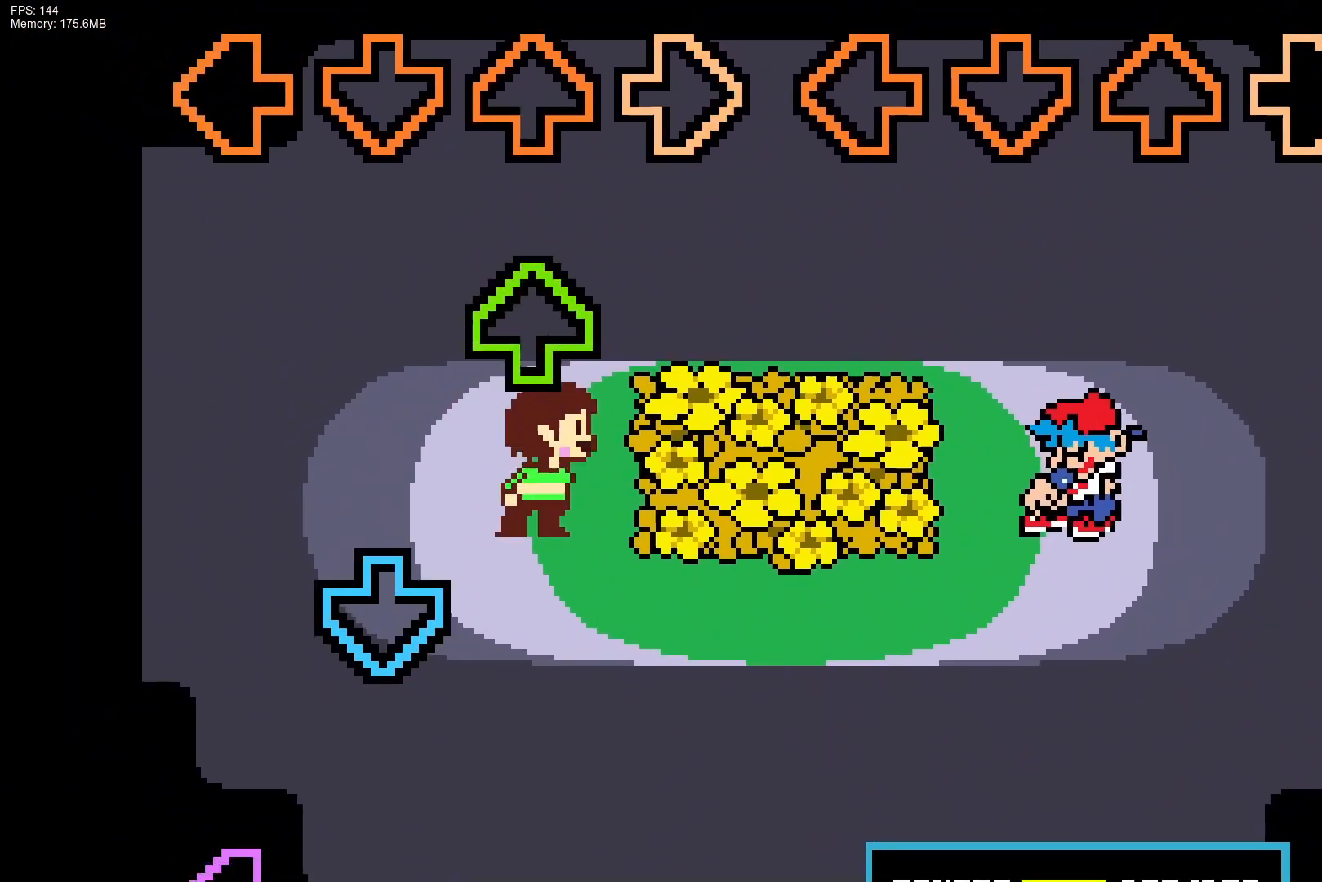
{"buttons": [], "events": [[233, "R1", "up"]]}
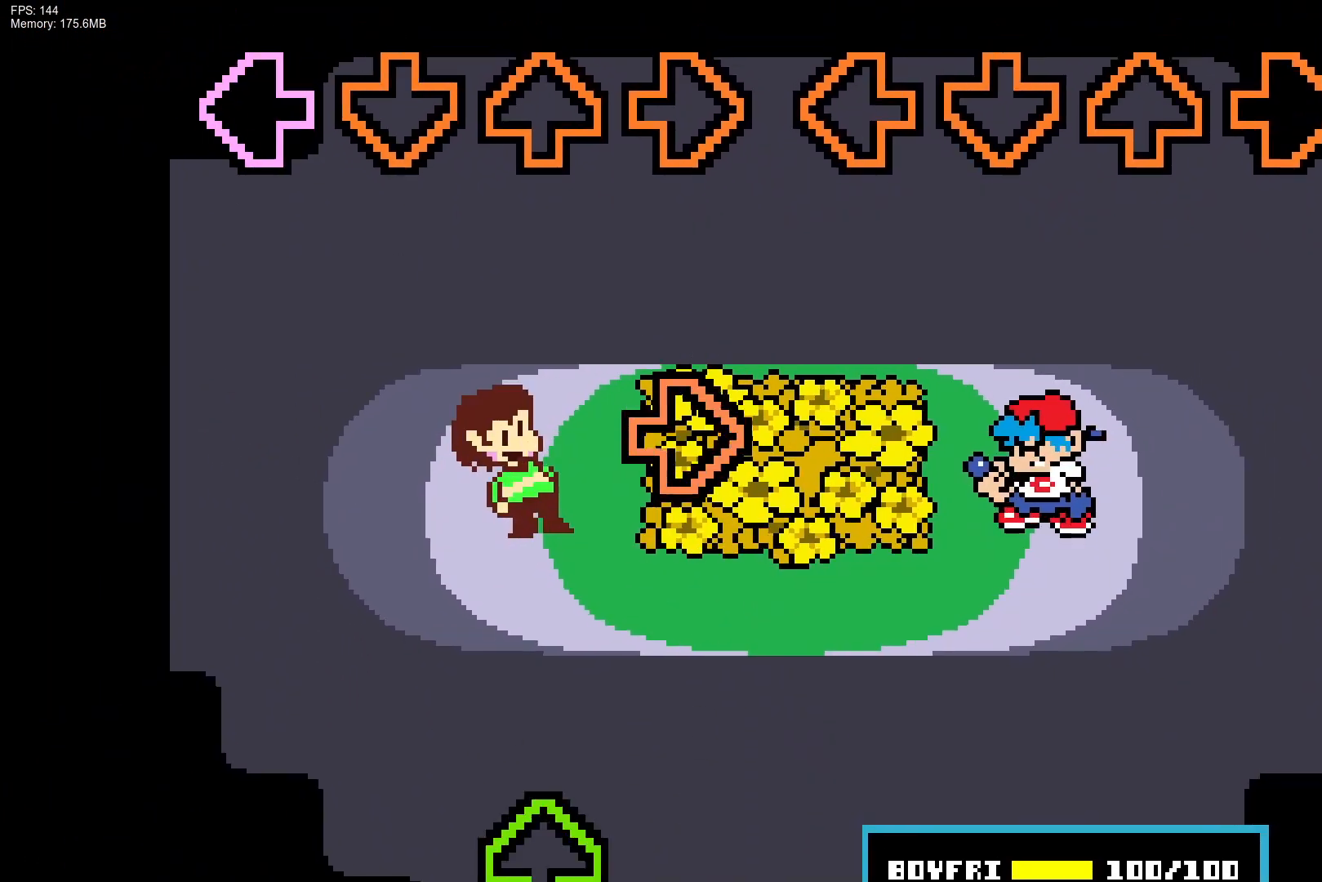
{"buttons": [], "events": []}
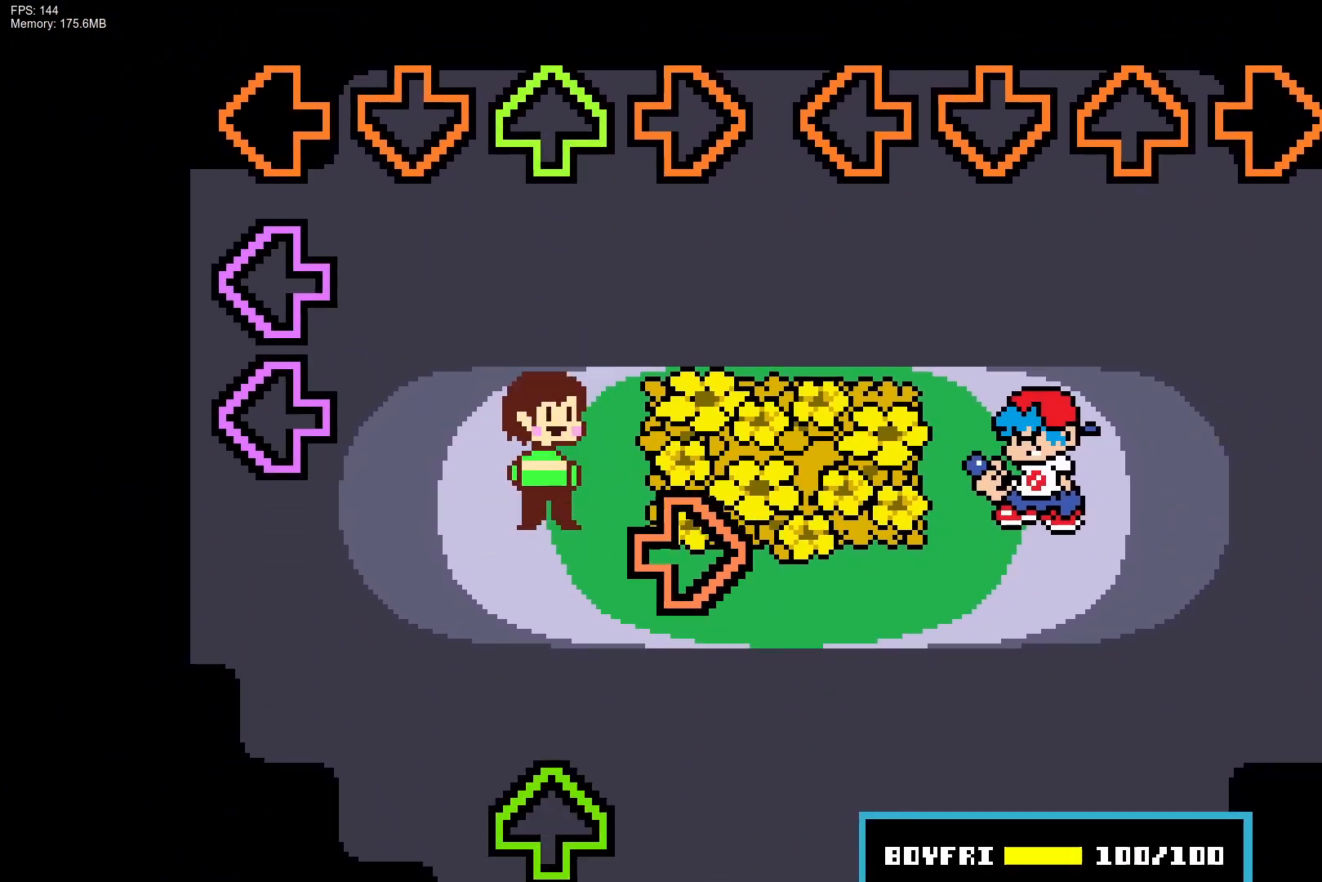
{"buttons": [], "events": []}
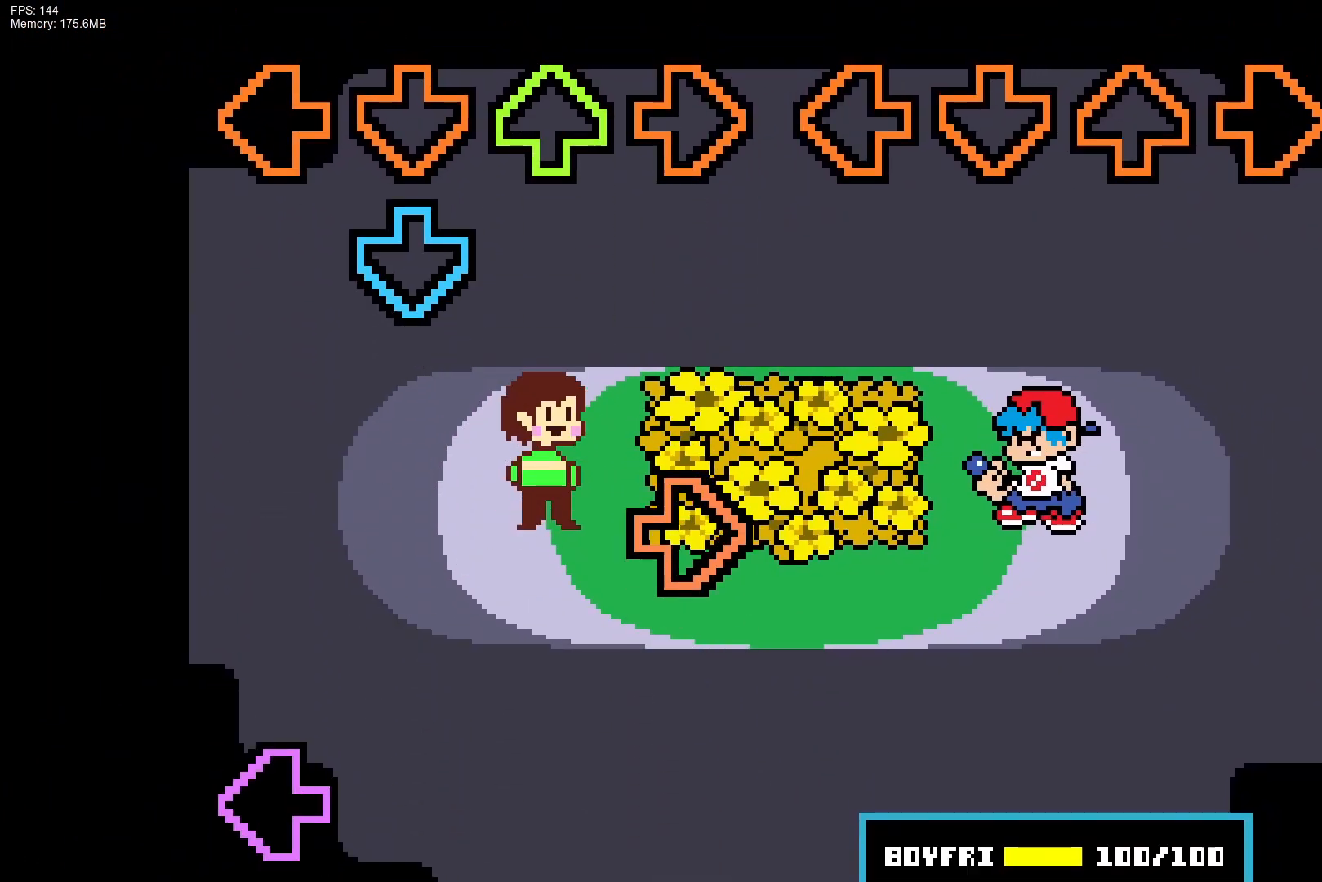
{"buttons": [], "events": []}
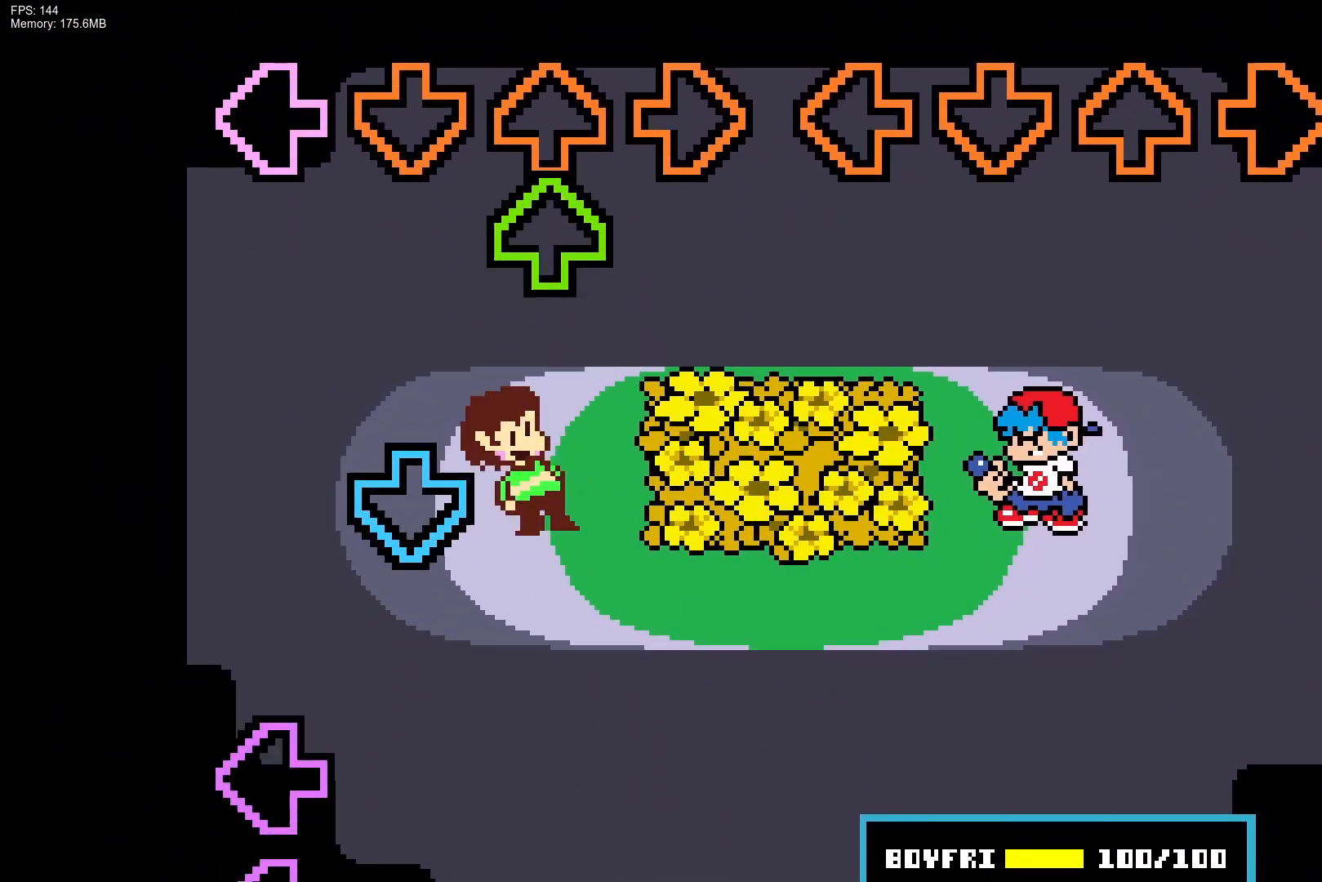
{"buttons": [], "events": []}
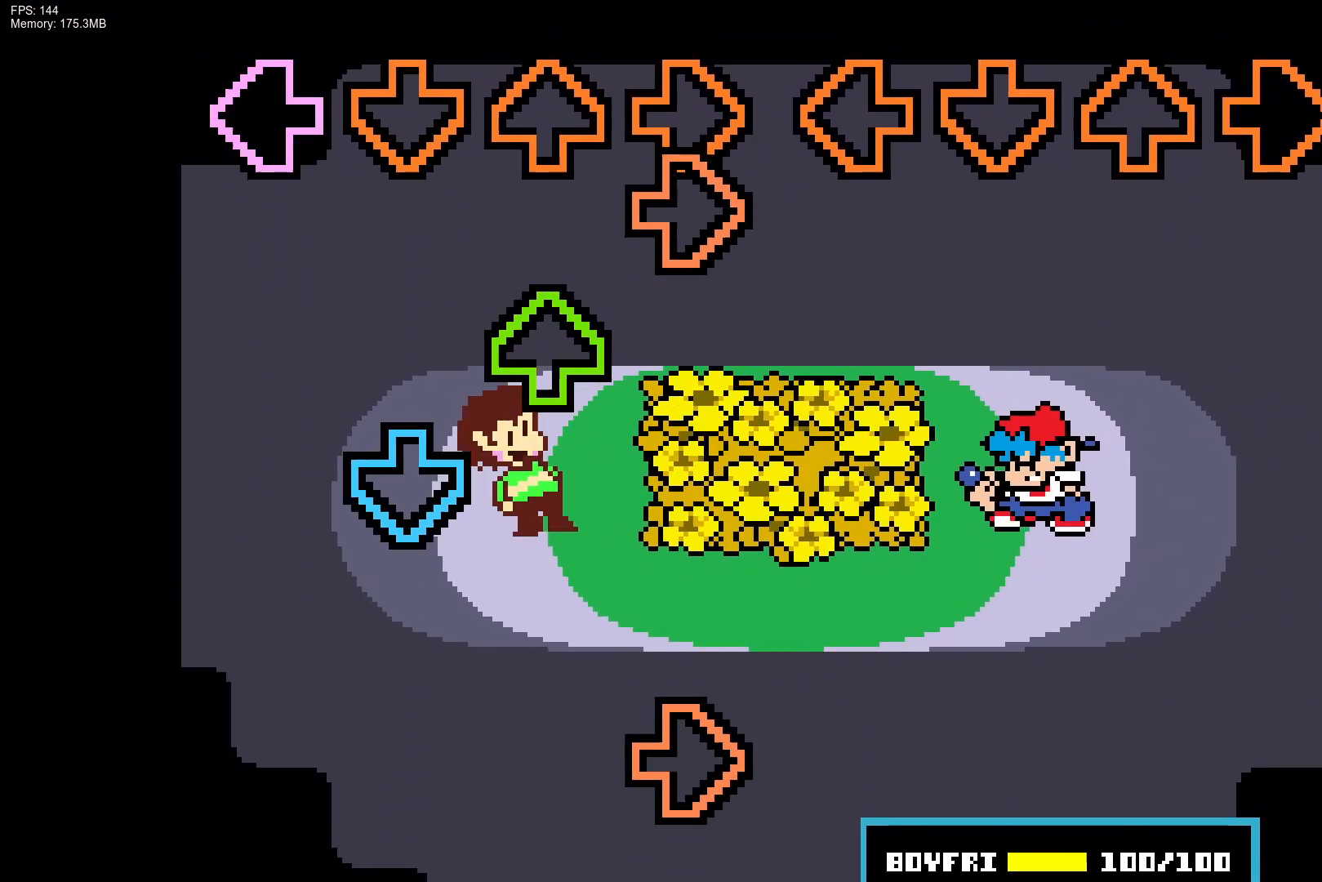
{"buttons": ["R1"], "events": [[50, "CROSS", "down"], [50, "R1", "down"], [67, "DPAD_UP", "down"], [83, "L1", "down"], [183, "CROSS", "up"], [200, "DPAD_UP", "up"], [200, "R1", "up"], [217, "L1", "up"], [367, "CROSS", "down"], [367, "DPAD_UP", "down"], [367, "L1", "down"], [367, "R1", "down"], [483, "DPAD_UP", "up"], [500, "CROSS", "up"], [500, "L1", "up"]]}
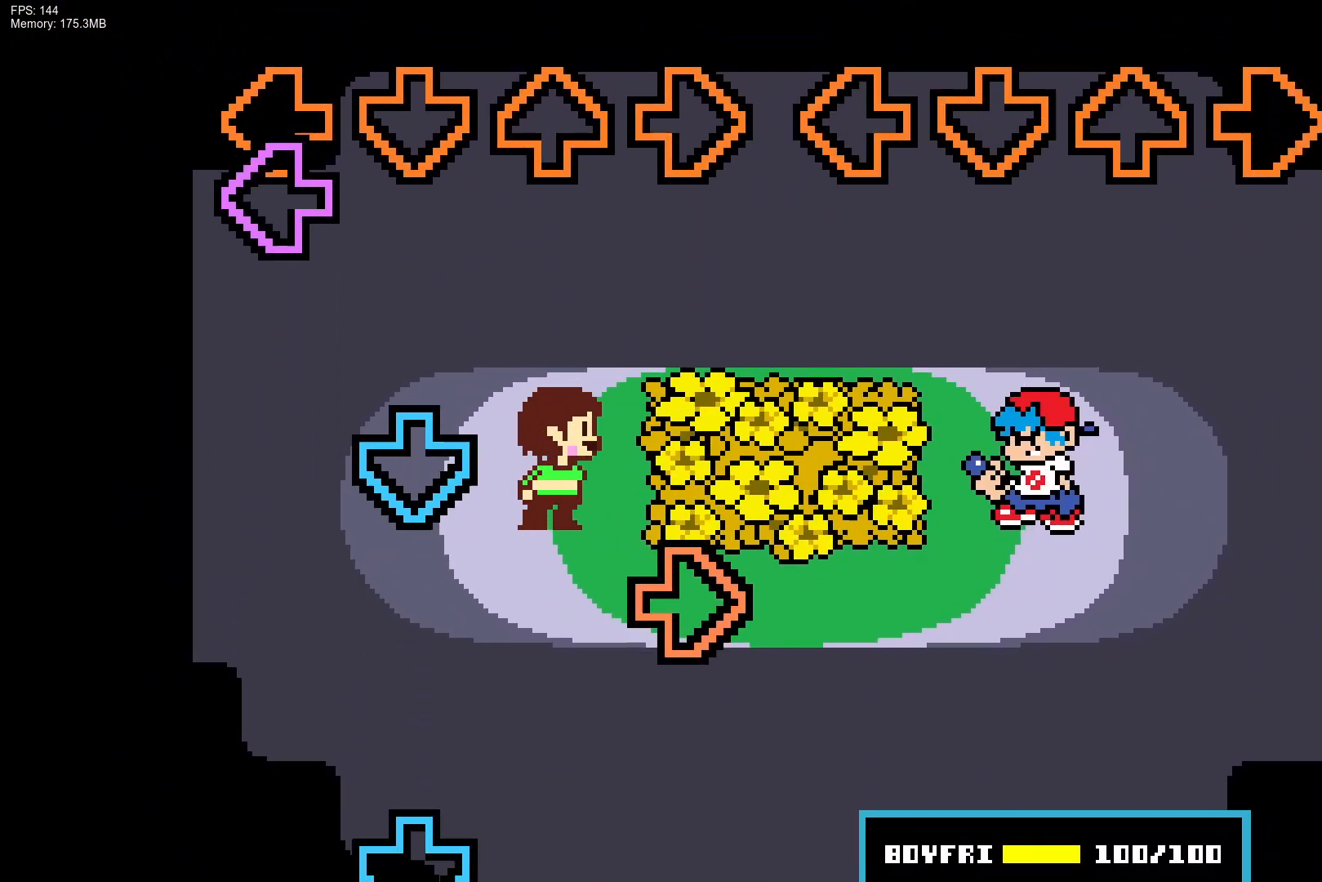
{"buttons": ["CROSS", "L1", "R1", "DPAD_UP"], "events": [[17, "R1", "up"], [167, "CROSS", "down"], [167, "DPAD_UP", "down"], [167, "L1", "down"], [183, "R1", "down"], [283, "DPAD_UP", "up"], [300, "L1", "up"], [317, "CROSS", "up"], [317, "R1", "up"], [450, "CROSS", "down"], [450, "DPAD_UP", "down"], [467, "L1", "down"], [467, "R1", "down"]]}
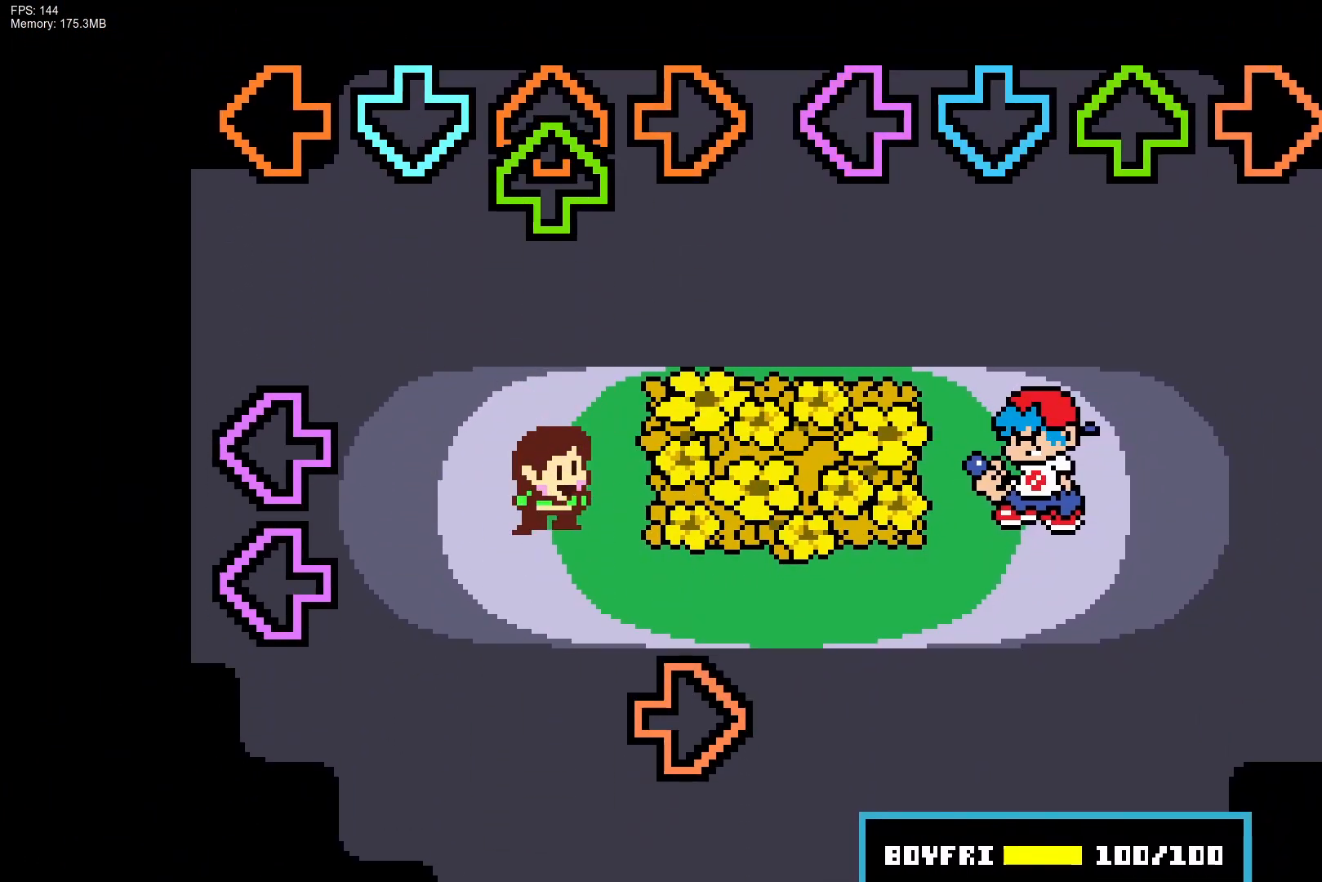
{"buttons": [], "events": [[67, "DPAD_UP", "up"], [83, "CROSS", "up"], [83, "L1", "up"], [100, "R1", "up"], [200, "CROSS", "down"], [200, "L1", "down"], [200, "R1", "down"], [217, "DPAD_UP", "down"], [283, "CROSS", "up"], [283, "DPAD_UP", "up"], [283, "R1", "up"], [300, "L1", "up"], [350, "CROSS", "down"], [367, "DPAD_UP", "down"], [367, "L1", "down"], [367, "R1", "down"], [467, "DPAD_UP", "up"], [483, "CROSS", "up"], [483, "R1", "up"], [500, "L1", "up"]]}
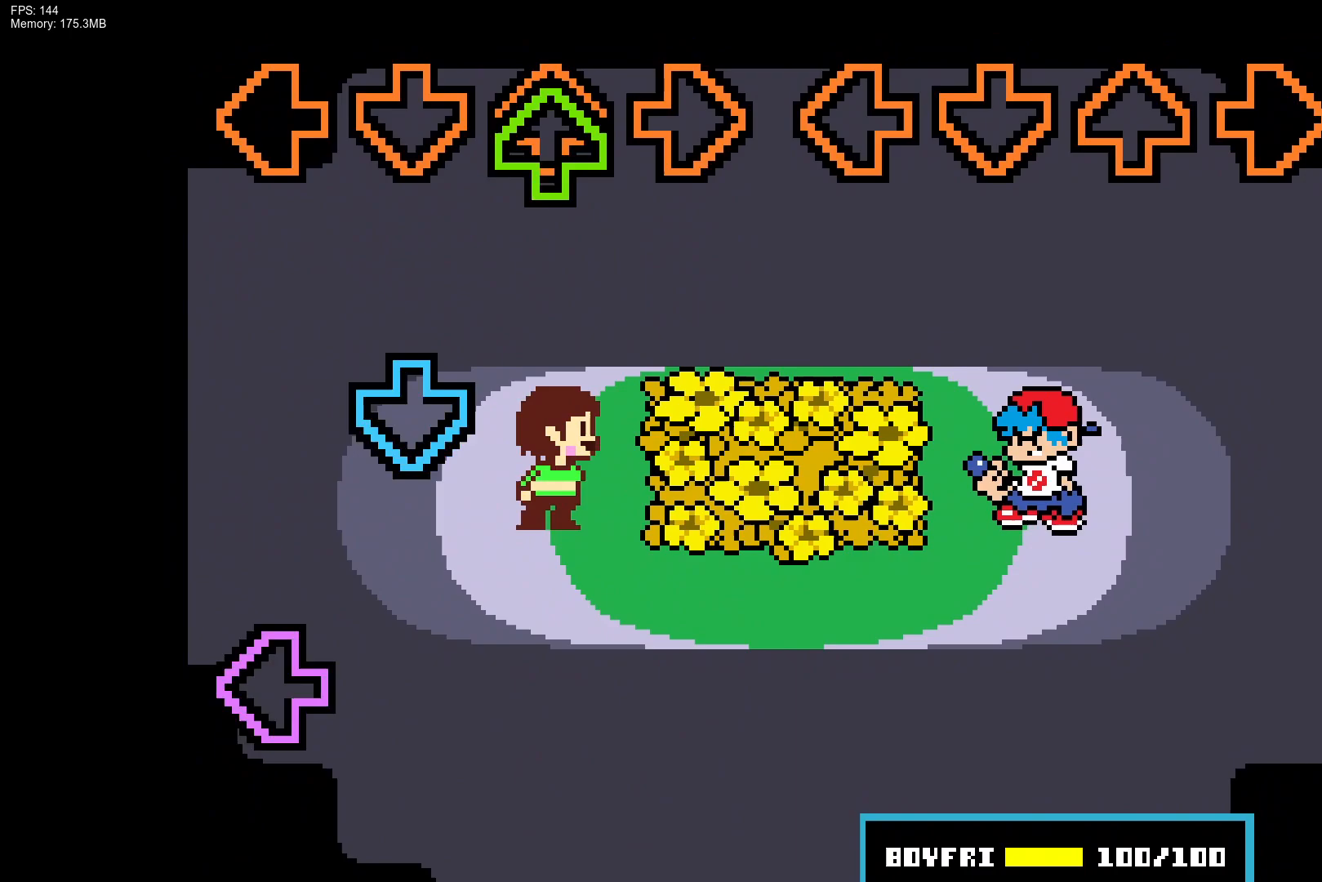
{"buttons": [], "events": [[133, "CROSS", "down"], [133, "DPAD_UP", "down"], [133, "L1", "down"], [133, "R1", "down"], [350, "CROSS", "up"], [350, "DPAD_UP", "up"], [367, "L1", "up"], [367, "R1", "up"]]}
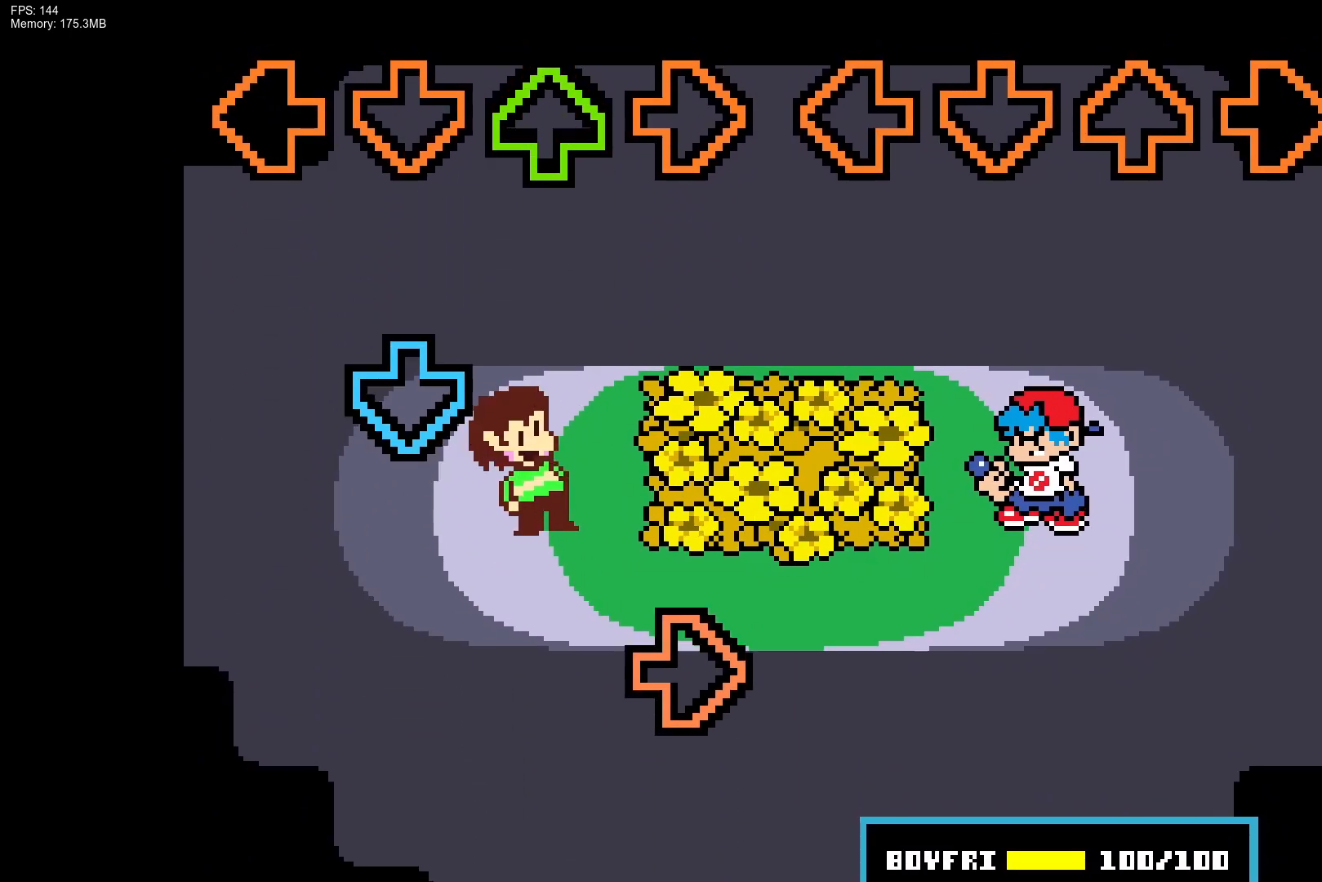
{"buttons": ["R1"], "events": [[483, "R1", "down"]]}
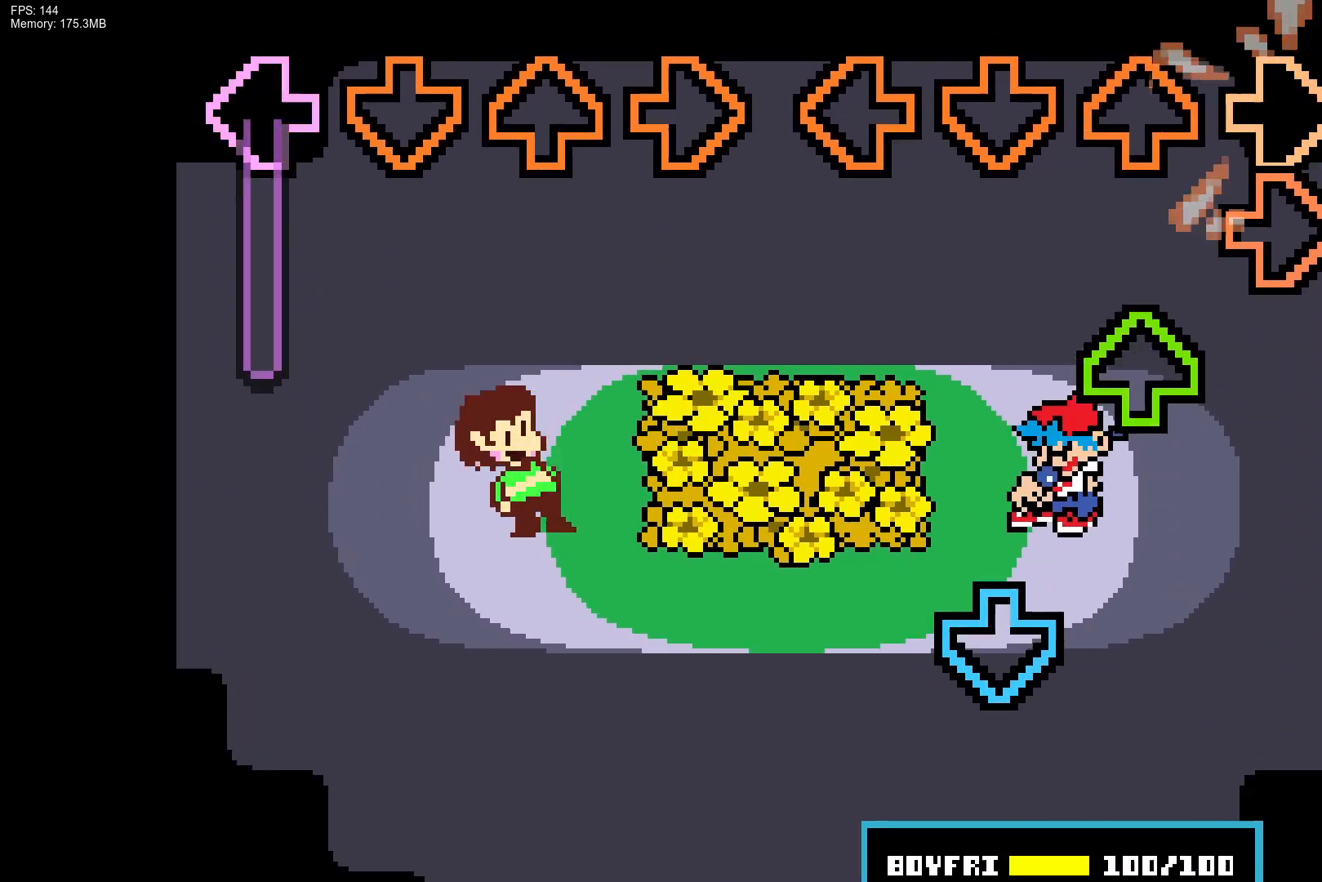
{"buttons": ["DPAD_UP"], "events": [[67, "R1", "up"], [133, "R1", "down"], [183, "DPAD_UP", "down"], [233, "R1", "up"], [283, "DPAD_UP", "up"], [367, "CROSS", "down"], [483, "DPAD_UP", "down"], [500, "CROSS", "up"]]}
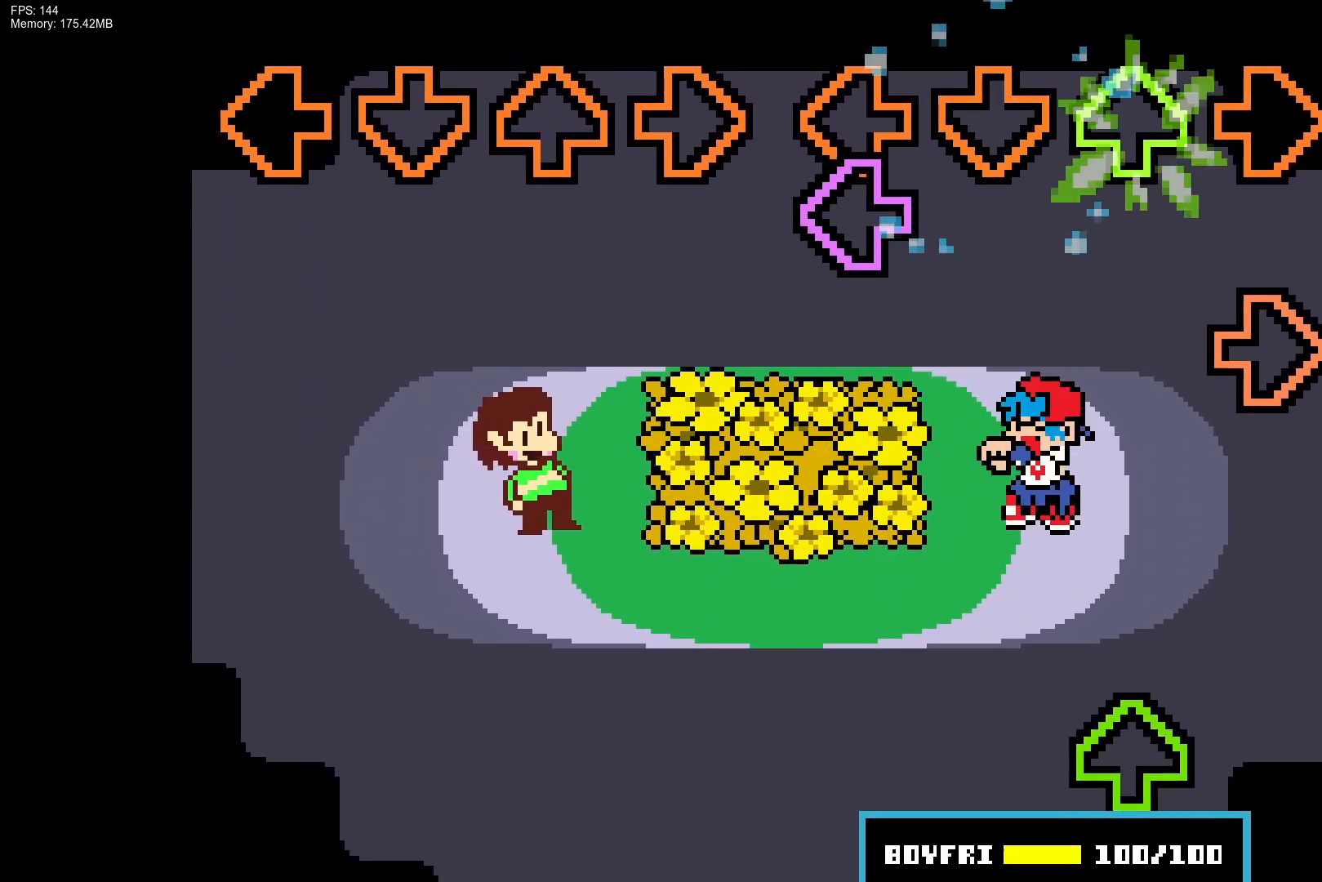
{"buttons": ["DPAD_UP"], "events": [[67, "DPAD_UP", "up"], [133, "L1", "down"], [183, "R1", "down"], [283, "L1", "up"], [300, "R1", "up"], [400, "DPAD_UP", "down"]]}
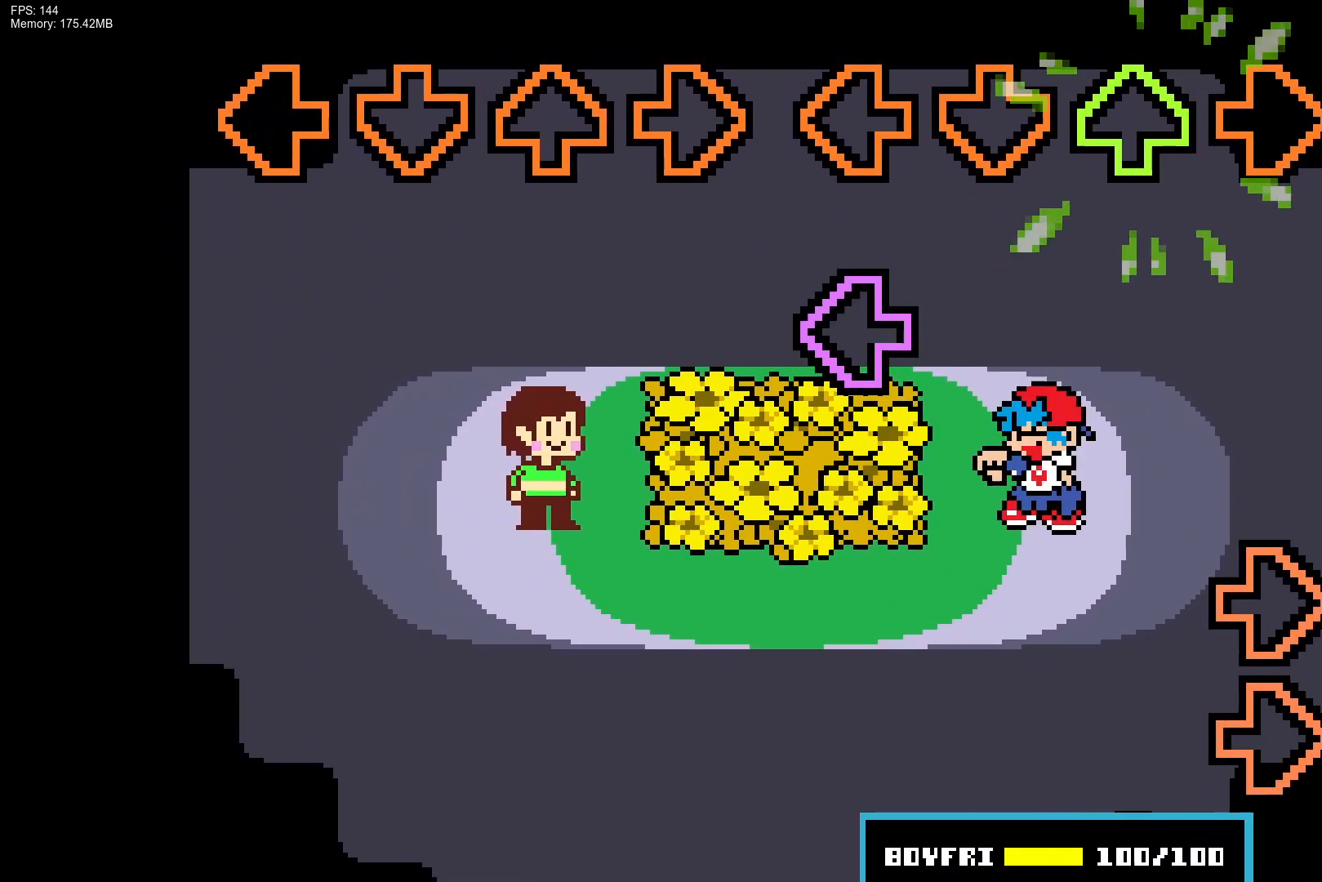
{"buttons": ["R1", "DPAD_UP"], "events": [[17, "DPAD_UP", "up"], [167, "L1", "down"], [283, "R1", "down"], [300, "L1", "up"], [333, "R1", "up"], [417, "R1", "down"], [467, "DPAD_UP", "down"]]}
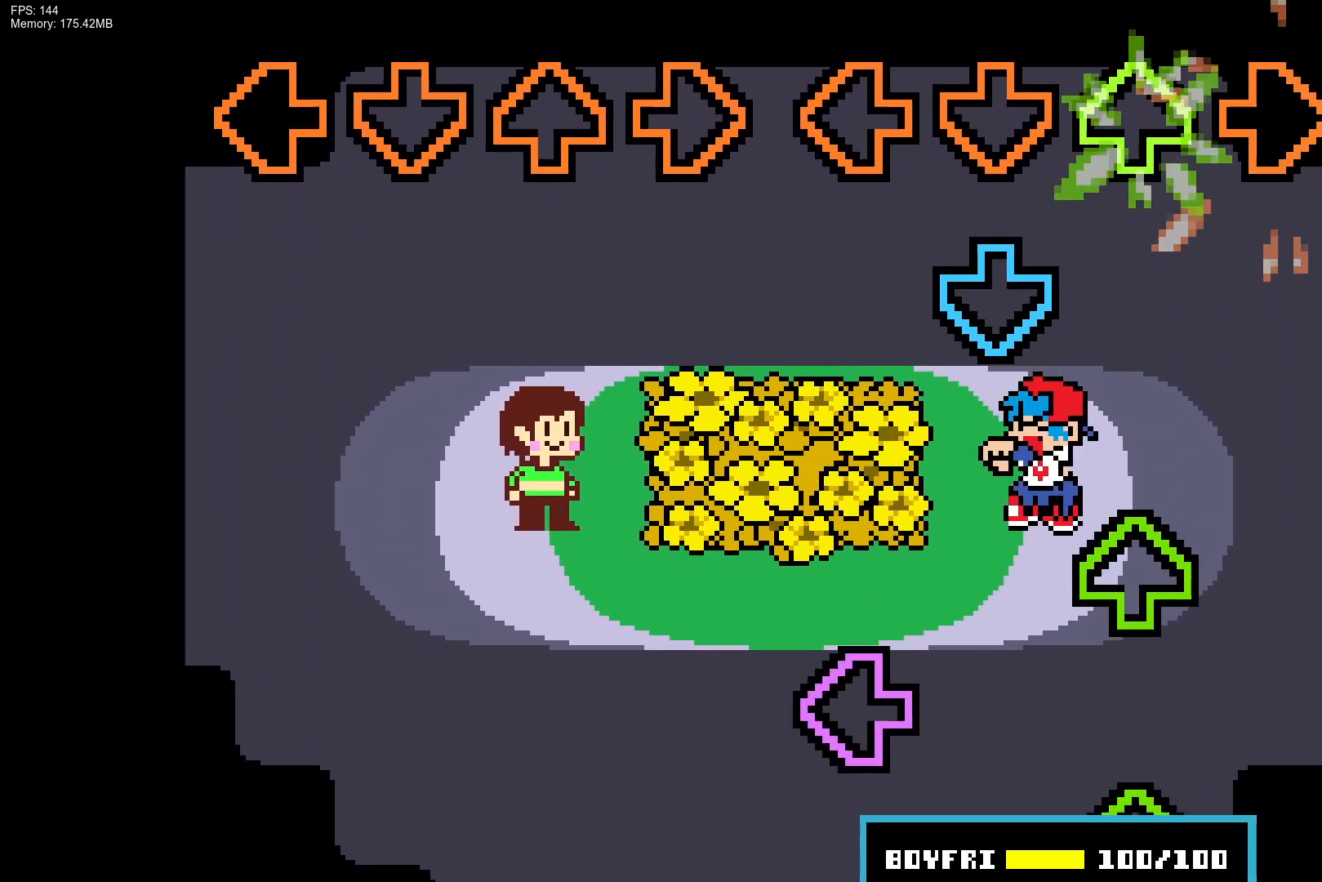
{"buttons": ["L1", "DPAD_UP"], "events": [[17, "R1", "up"], [67, "DPAD_UP", "up"], [117, "CROSS", "down"], [250, "CROSS", "up"], [267, "DPAD_UP", "down"], [350, "DPAD_UP", "up"], [400, "L1", "down"], [467, "DPAD_UP", "down"]]}
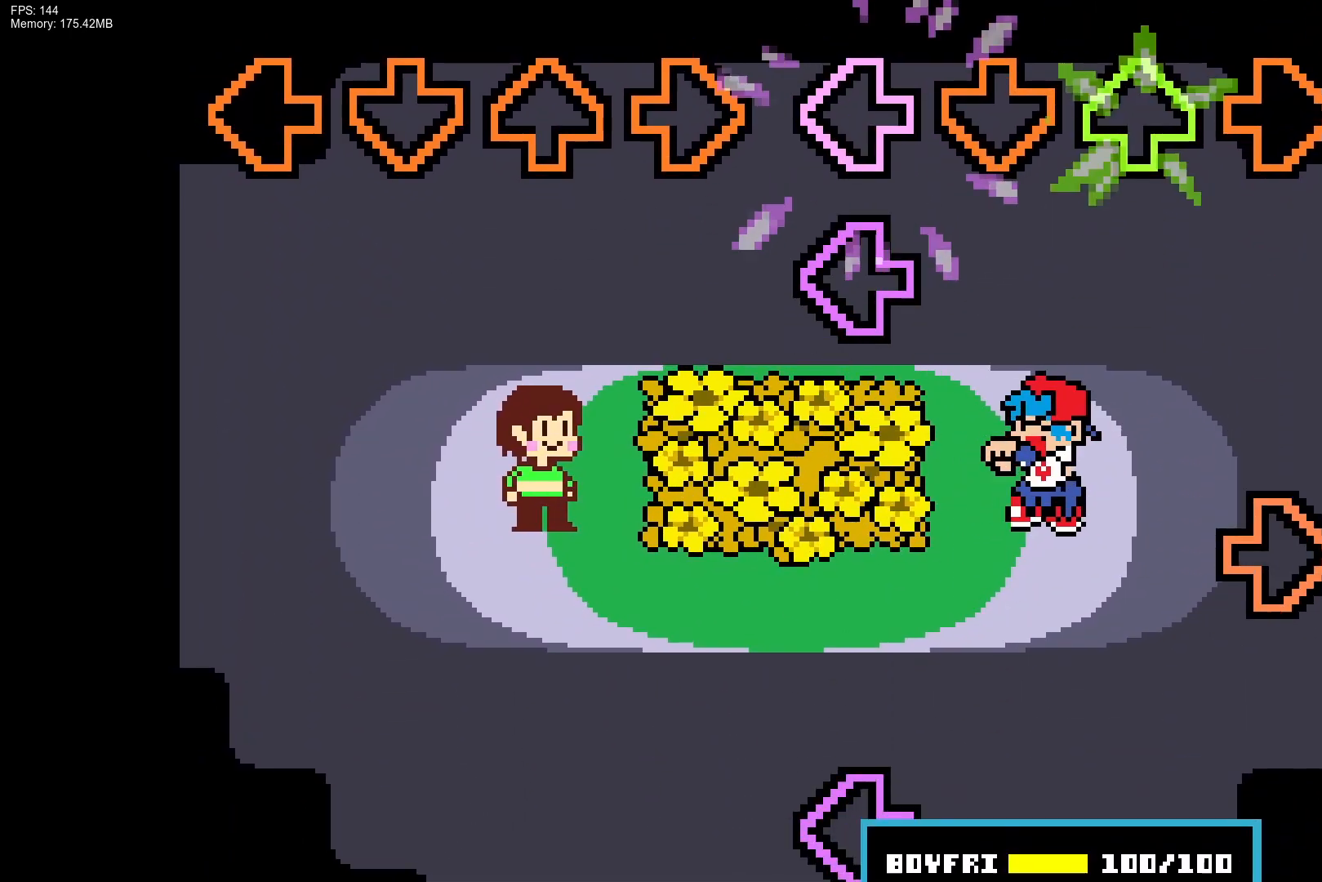
{"buttons": ["L1"], "events": [[17, "L1", "up"], [83, "DPAD_UP", "up"], [117, "L1", "down"], [233, "R1", "down"], [267, "L1", "up"], [367, "R1", "up"], [433, "L1", "down"]]}
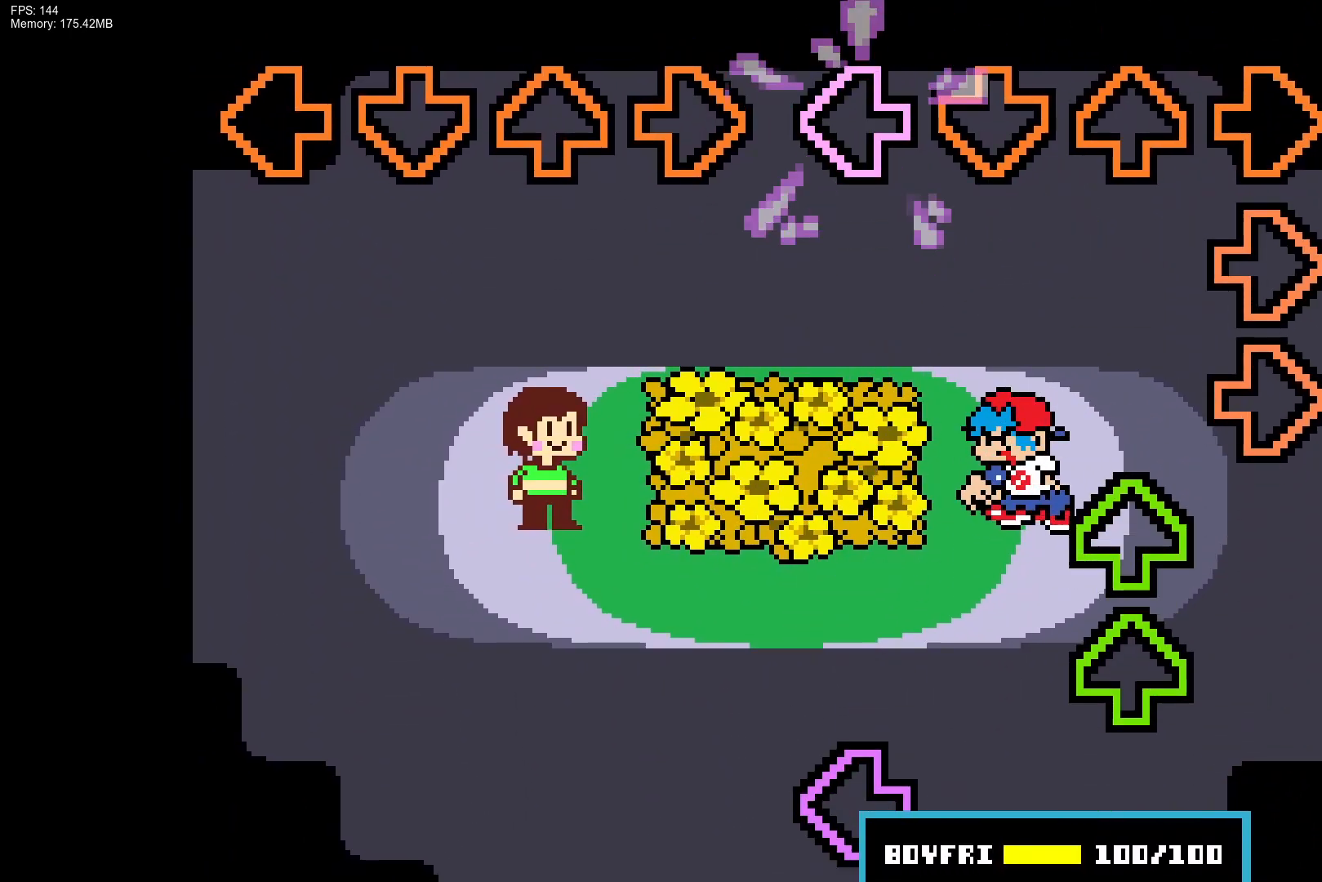
{"buttons": ["DPAD_UP"], "events": [[50, "L1", "up"], [50, "R1", "down"], [150, "R1", "up"], [233, "DPAD_UP", "down"], [233, "R1", "down"], [333, "R1", "up"], [367, "DPAD_UP", "up"], [400, "L1", "down"], [433, "DPAD_UP", "down"], [500, "L1", "up"]]}
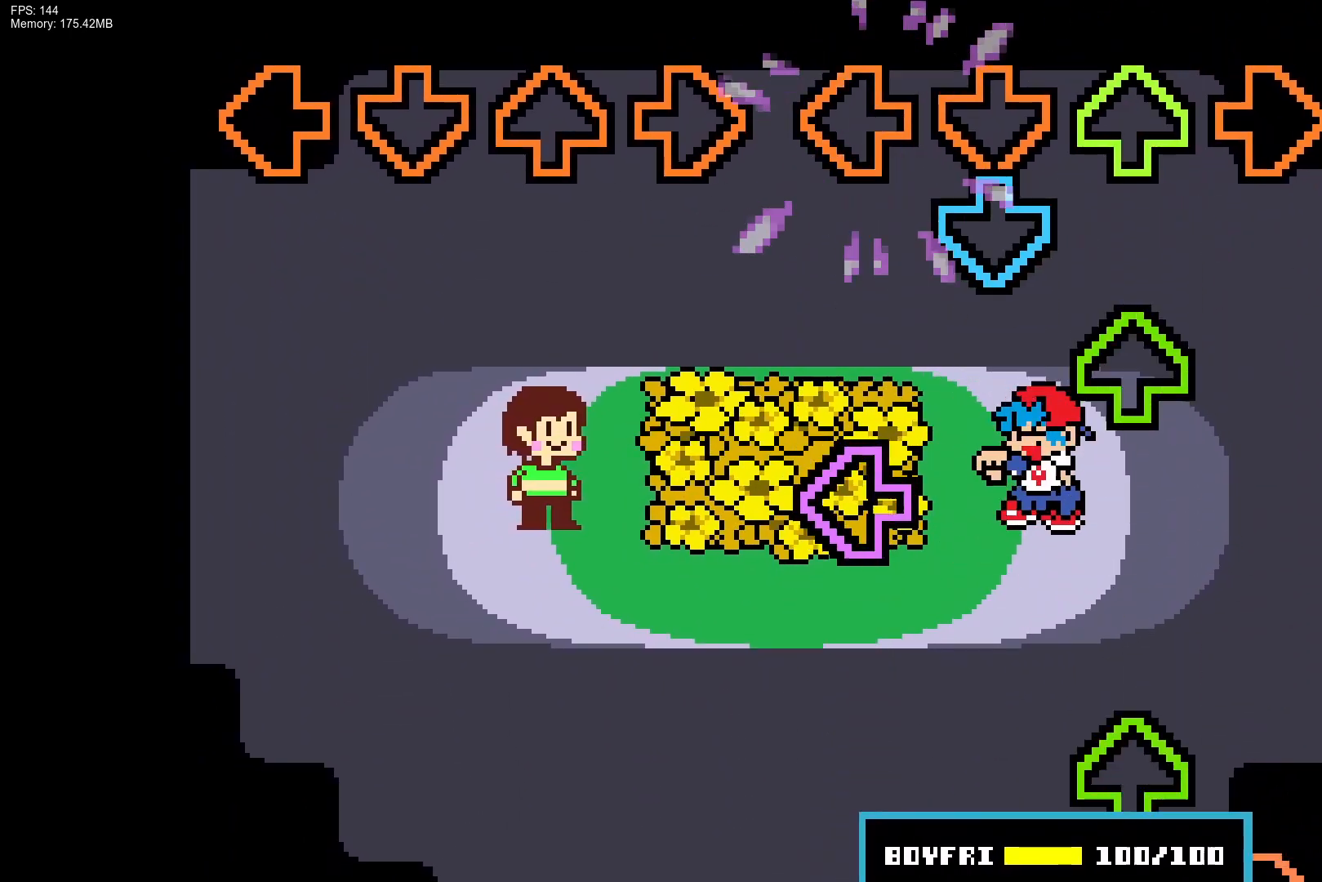
{"buttons": ["R1", "DPAD_UP"], "events": [[17, "DPAD_UP", "up"], [83, "CROSS", "down"], [200, "DPAD_UP", "down"], [217, "CROSS", "up"], [300, "DPAD_UP", "up"], [333, "L1", "down"], [417, "R1", "down"], [450, "L1", "up"], [500, "DPAD_UP", "down"]]}